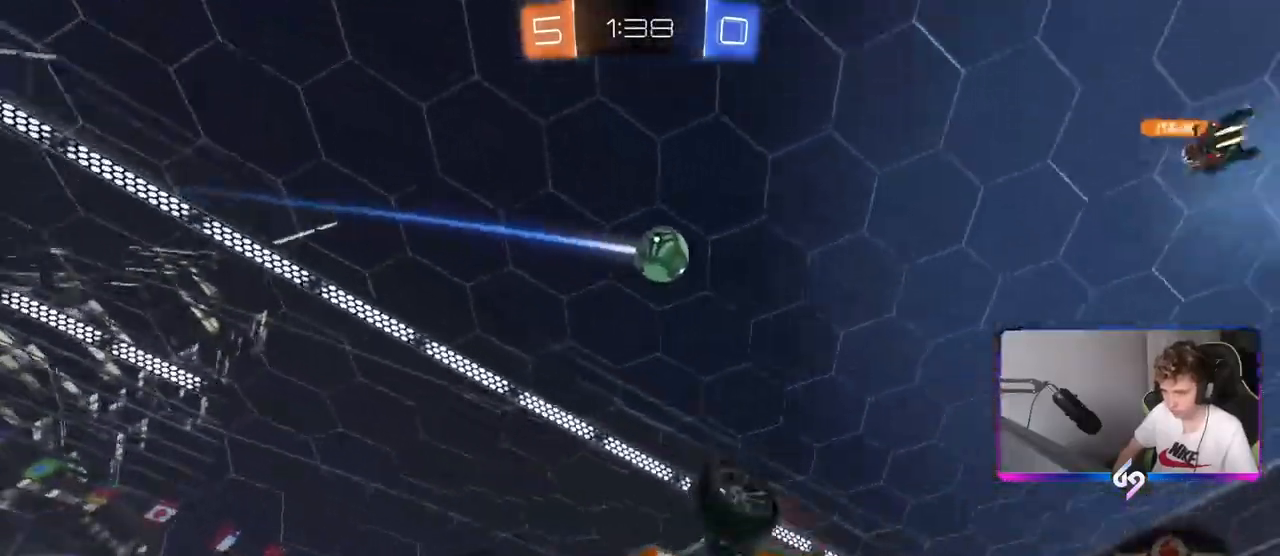
Gameplay with keyboard and mouse; each line is a JSON object with the keys and mouse buttons held at the frame after it. "events" lists presses ("down") and releases ("up") of "1", "2", "3", "4", "5", "a", "alt", "c", "caps_lock", "ctrl", "d", "e", "f", "g", "q", "r", "s", "shift", "space", "t", "tab", "v", "w", "x", "z", "mouse_left", "mouse_wheel" and "mouse_right" between this image and that frame as [ms after this image, input, new state], when the widget could be followed in between. "mouse_left", "mouse_wheel", "mouse_right" = the "left", "wheel", "right" buttons of the "mouse" list. No other keys are recorded. "wheel" means that the mouse wheel is clicked or scrolled. "mouse_move" is the direction in which the mouse moves at that frame (one of eight, or "still"), when it could be read.
{"keys": ["space"], "mouse": [], "mouse_move": "still", "events": [[83, "space", "down"], [216, "space", "up"], [267, "w", "up"], [450, "space", "down"]]}
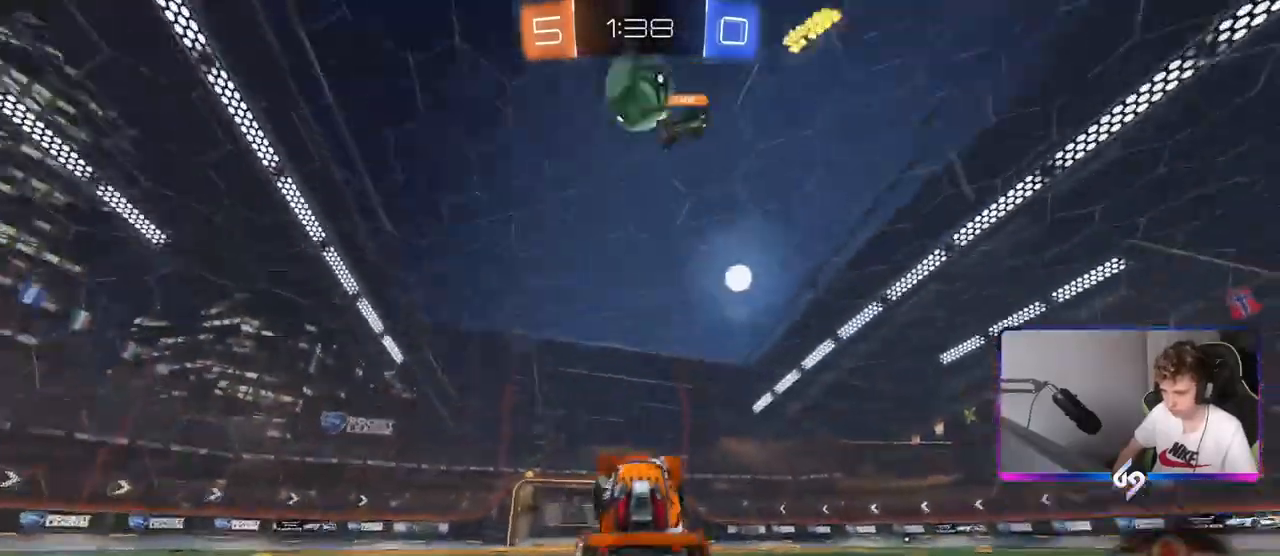
{"keys": ["space", "w"], "mouse": [], "mouse_move": "still", "events": [[100, "space", "up"], [200, "w", "down"], [384, "space", "down"], [451, "mouse_right", "down"], [501, "mouse_right", "up"]]}
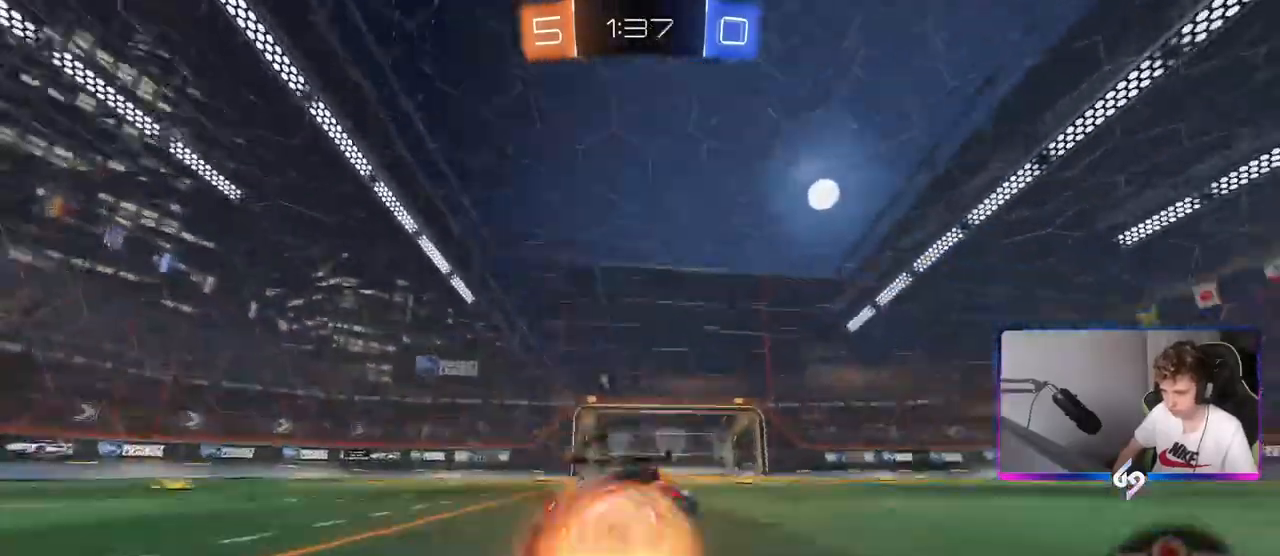
{"keys": ["space", "w"], "mouse": [], "mouse_move": "still", "events": [[66, "space", "up"], [116, "mouse_right", "down"], [233, "mouse_right", "up"], [350, "space", "down"]]}
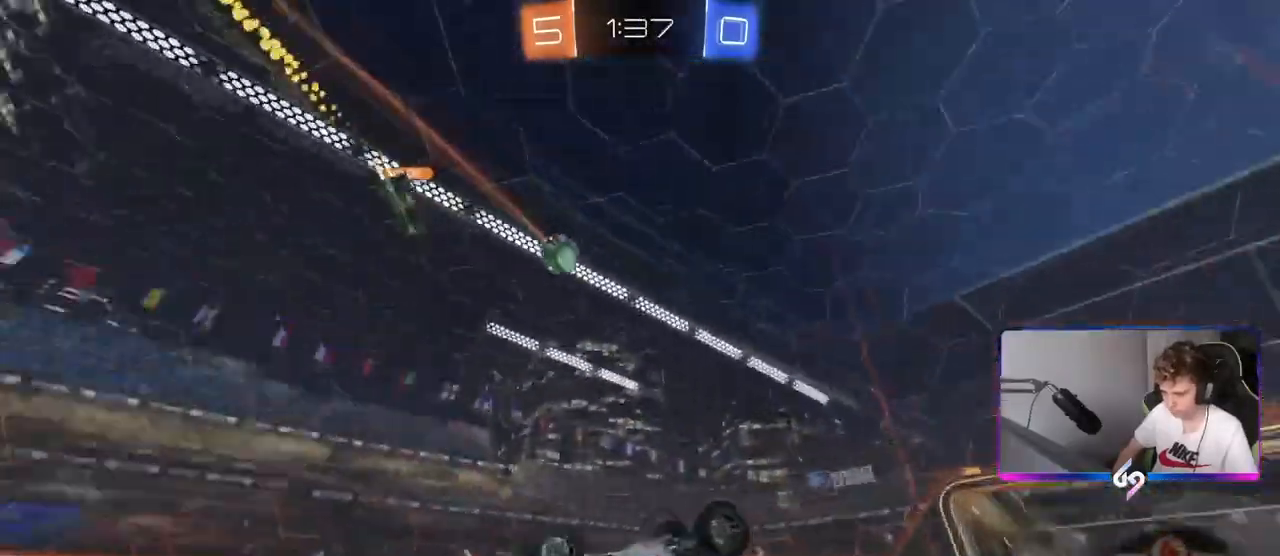
{"keys": ["a"], "mouse": [], "mouse_move": "still", "events": [[33, "space", "up"], [217, "w", "up"], [250, "a", "down"]]}
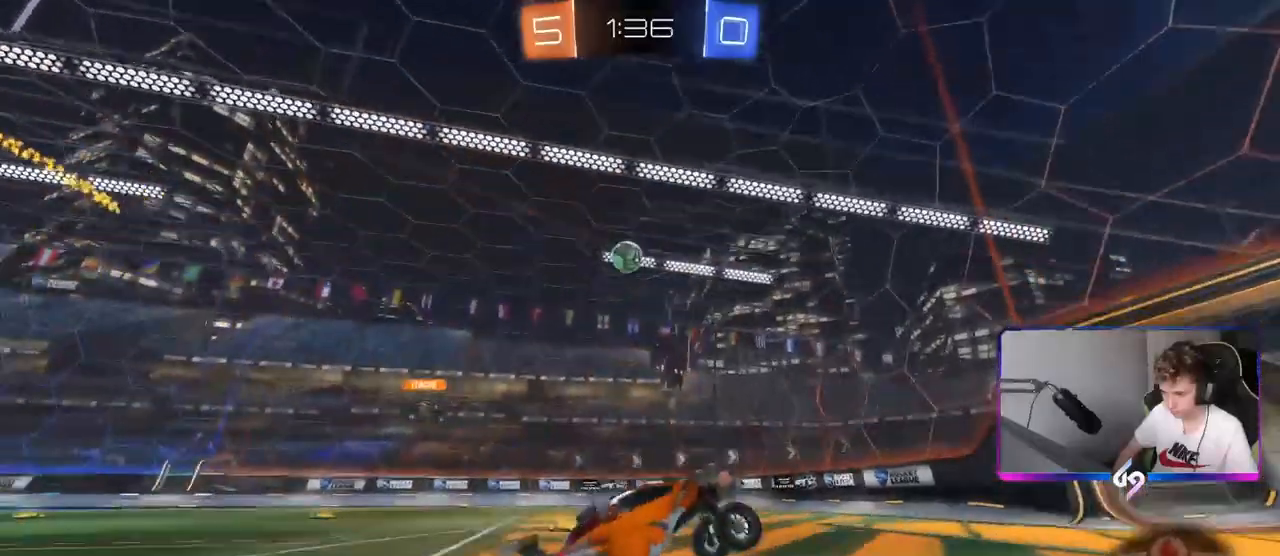
{"keys": ["a", "shift", "w"], "mouse": [], "mouse_move": "still", "events": [[33, "w", "down"], [267, "d", "down"], [283, "a", "up"], [417, "d", "up"], [450, "a", "down"], [450, "shift", "down"]]}
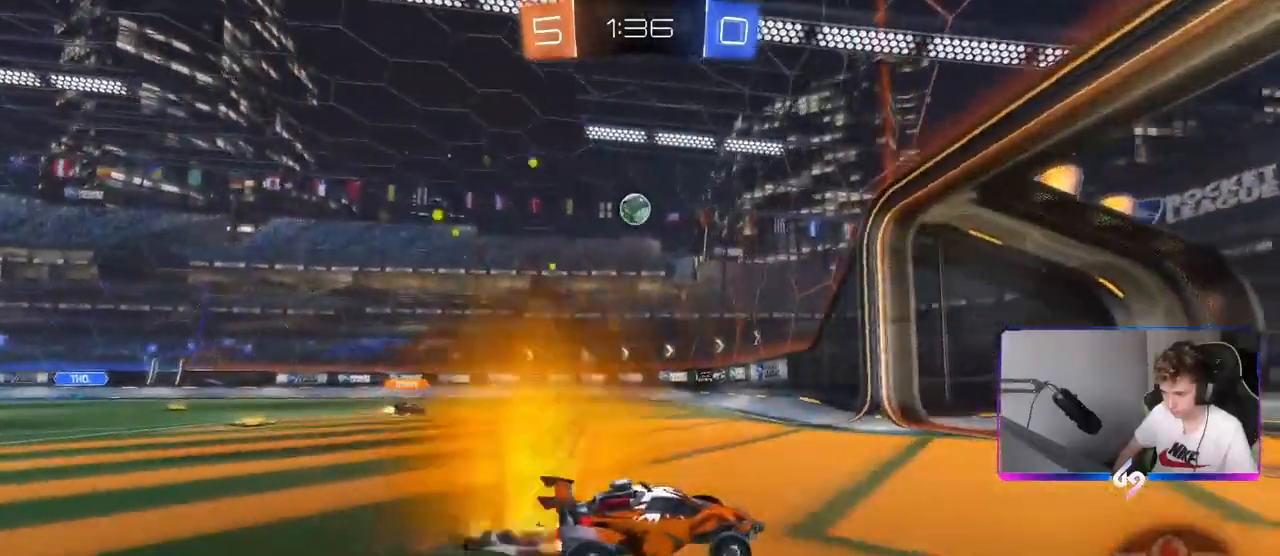
{"keys": ["a", "w"], "mouse": [], "mouse_move": "still", "events": [[250, "shift", "up"]]}
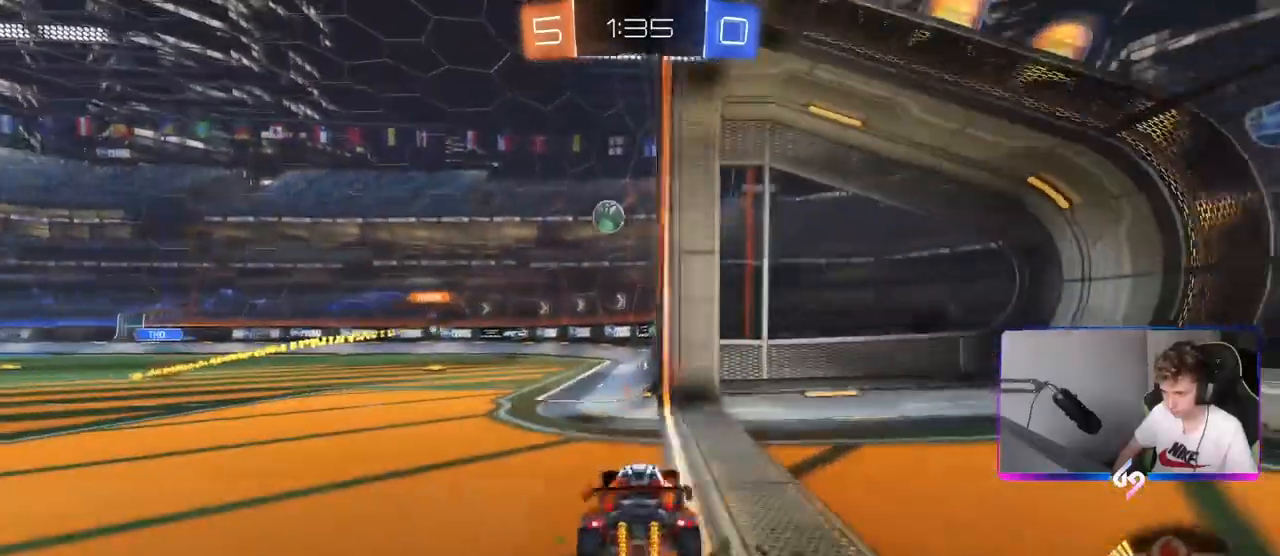
{"keys": [], "mouse": [], "mouse_move": "still", "events": [[83, "a", "up"], [400, "w", "up"]]}
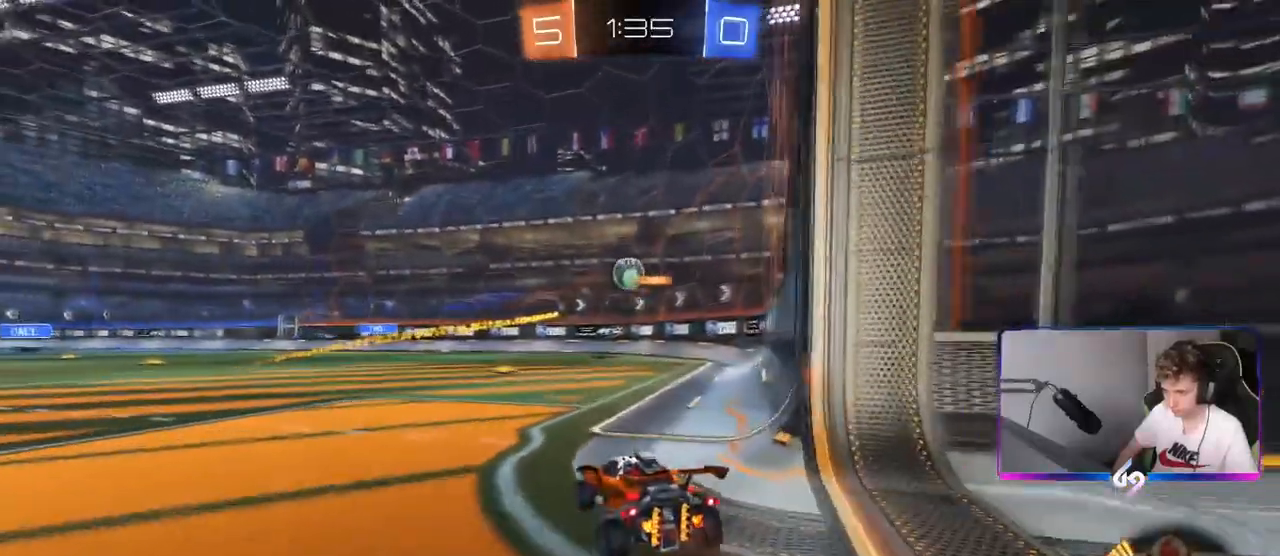
{"keys": ["d", "s"], "mouse": [], "mouse_move": "still", "events": [[83, "d", "down"], [200, "d", "up"], [267, "a", "down"], [317, "s", "down"], [417, "d", "down"], [467, "a", "up"]]}
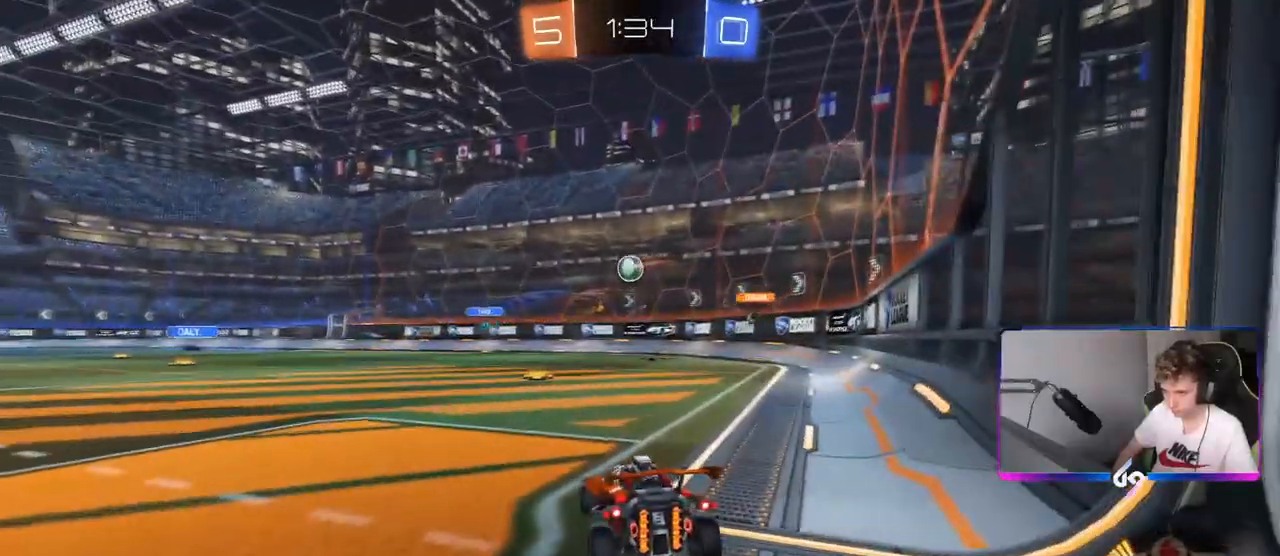
{"keys": [], "mouse": [], "mouse_move": "still", "events": [[433, "s", "up"], [500, "d", "up"]]}
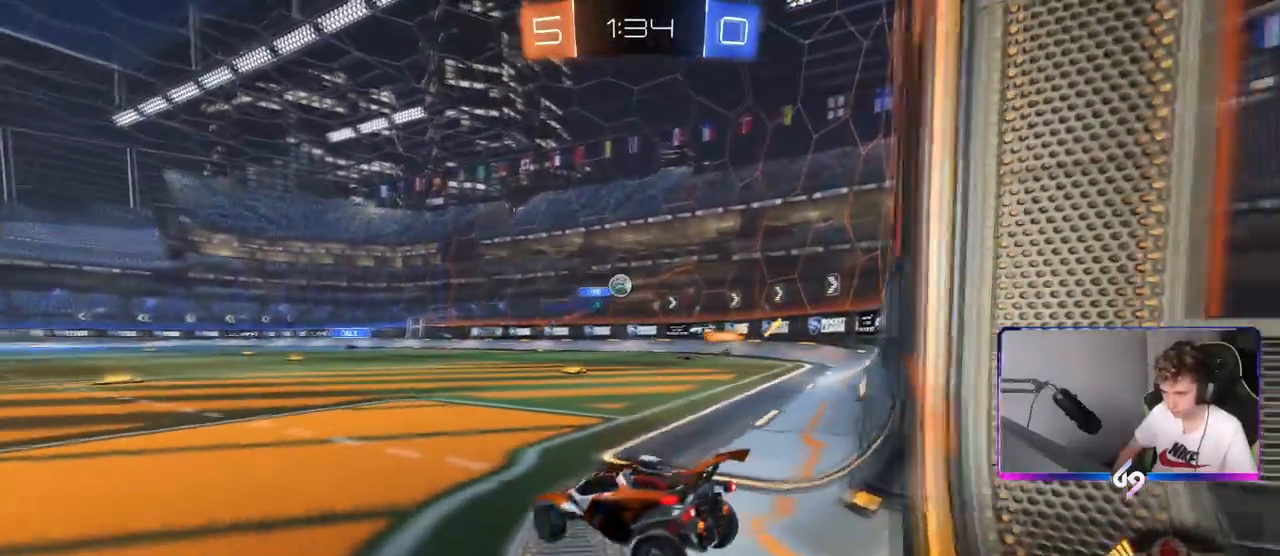
{"keys": ["a", "shift", "w"], "mouse": [], "mouse_move": "still", "events": [[67, "a", "down"], [67, "w", "down"], [300, "mouse_left", "down"], [434, "mouse_left", "up"], [434, "shift", "down"]]}
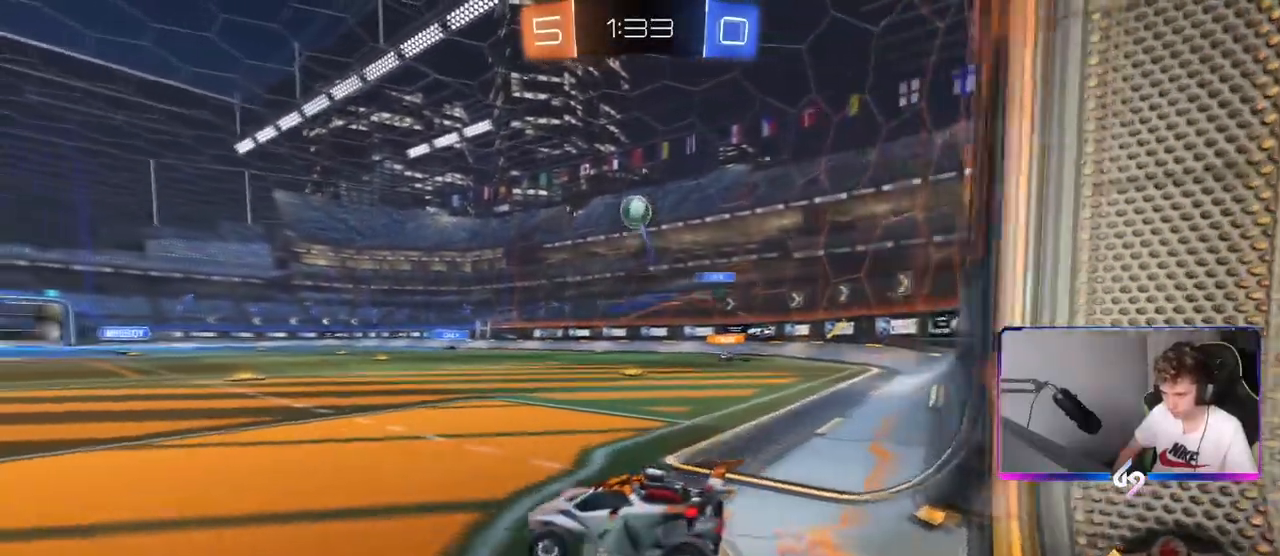
{"keys": ["w"], "mouse": [], "mouse_move": "still", "events": [[33, "shift", "up"], [317, "space", "down"], [500, "a", "up"], [500, "space", "up"]]}
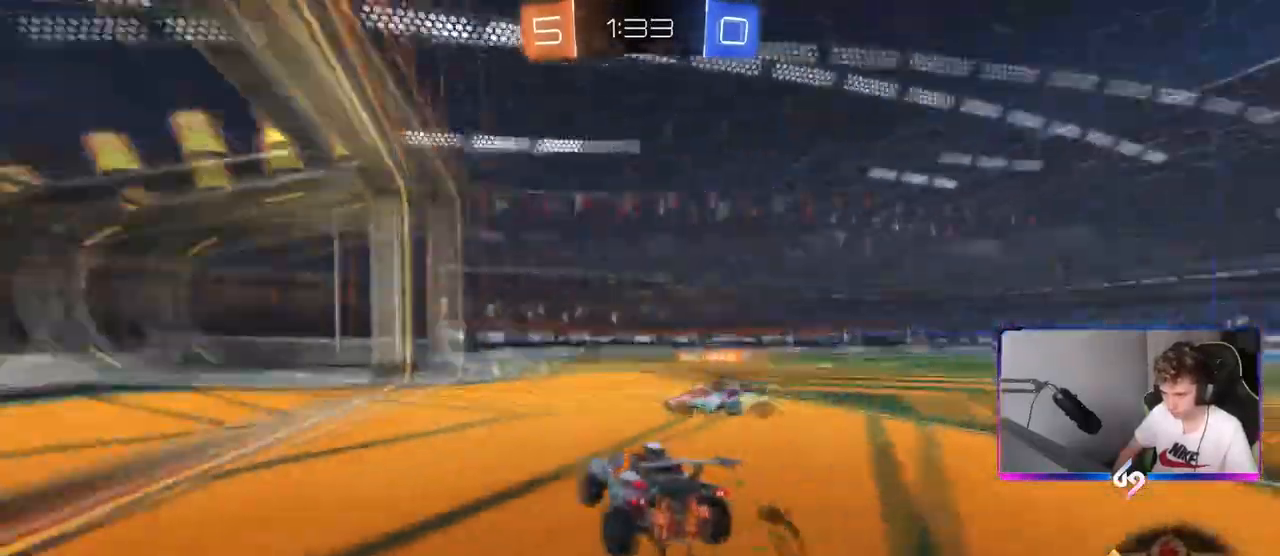
{"keys": ["a", "w"], "mouse": [], "mouse_move": "still", "events": [[284, "a", "down"]]}
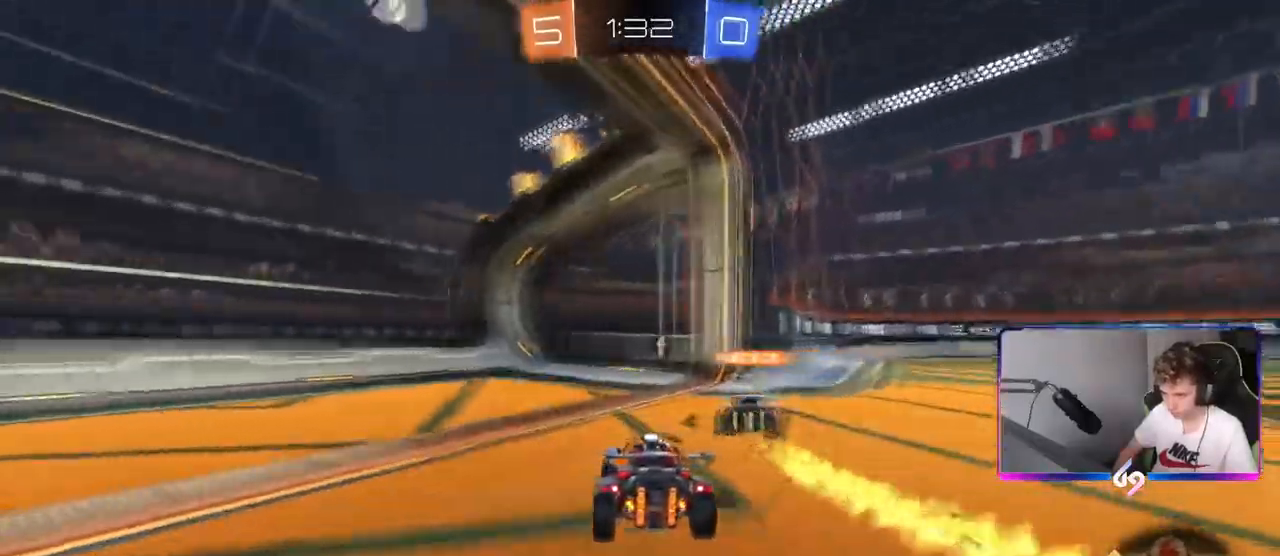
{"keys": ["w"], "mouse": [], "mouse_move": "still", "events": [[250, "space", "down"], [450, "space", "up"], [483, "a", "up"]]}
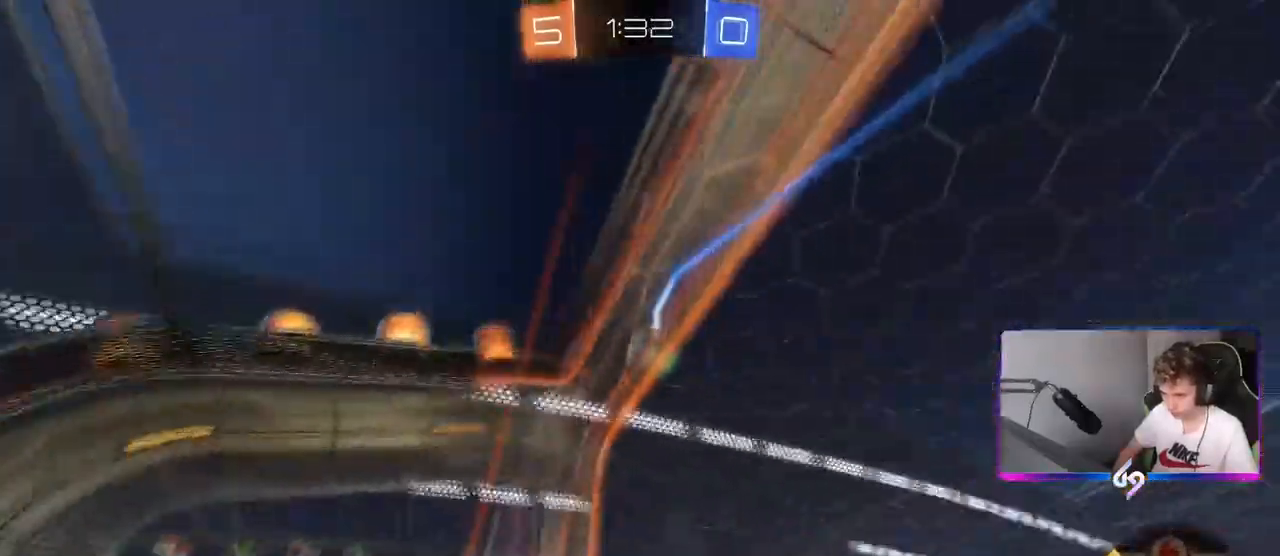
{"keys": ["w"], "mouse": [], "mouse_move": "still", "events": [[217, "d", "down"], [367, "d", "up"]]}
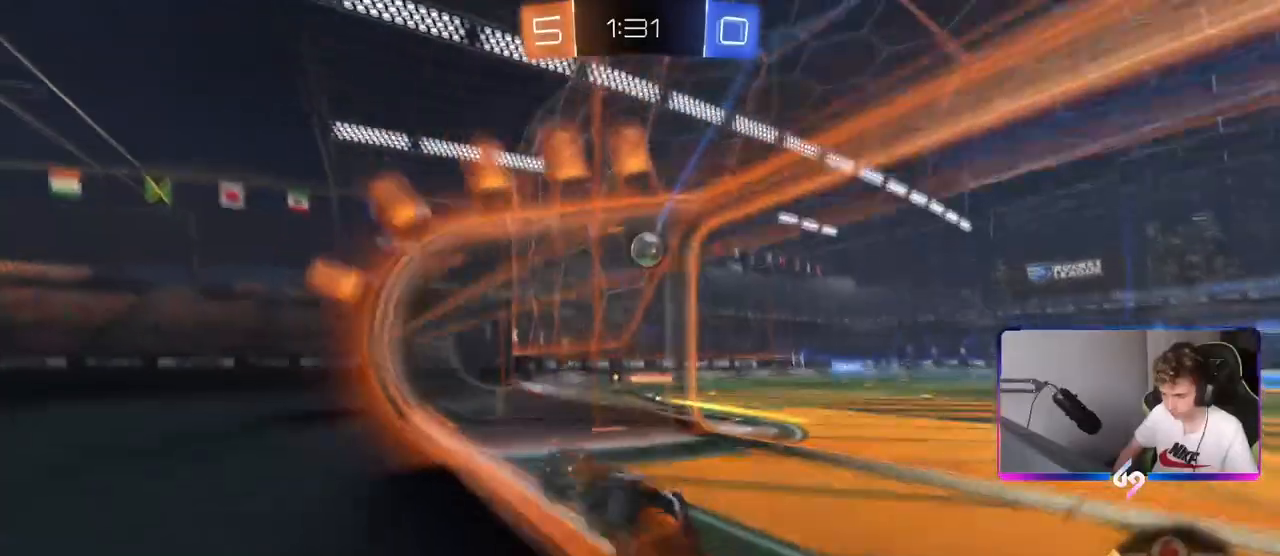
{"keys": ["d", "w"], "mouse": [], "mouse_move": "still", "events": [[200, "d", "down"]]}
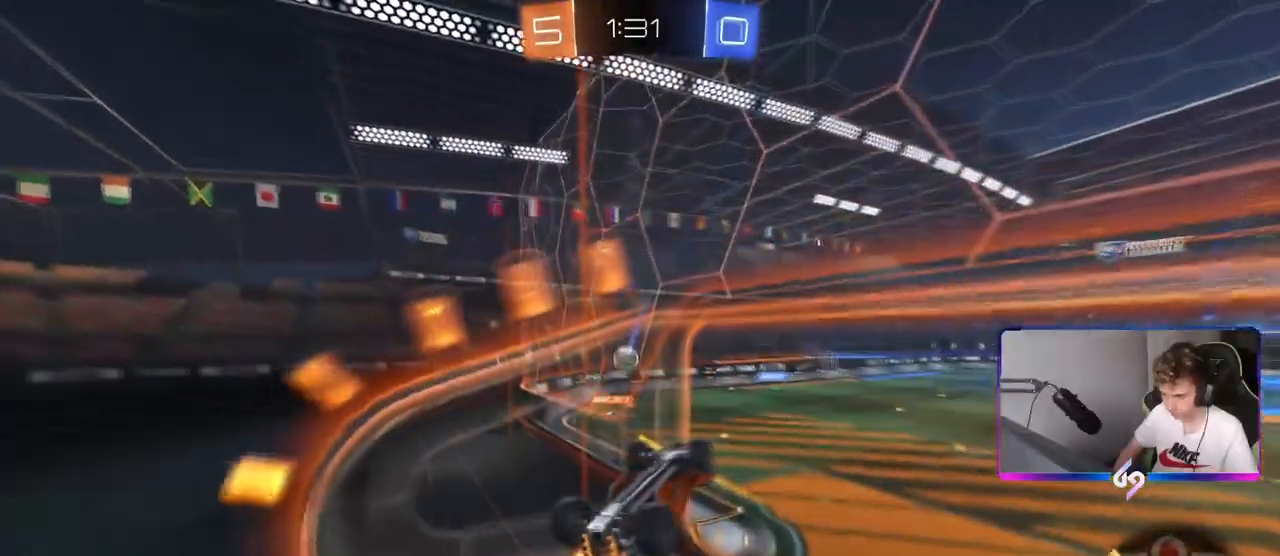
{"keys": ["d", "shift"], "mouse": [], "mouse_move": "still", "events": [[17, "shift", "down"], [67, "mouse_right", "down"], [250, "mouse_right", "up"], [250, "w", "up"]]}
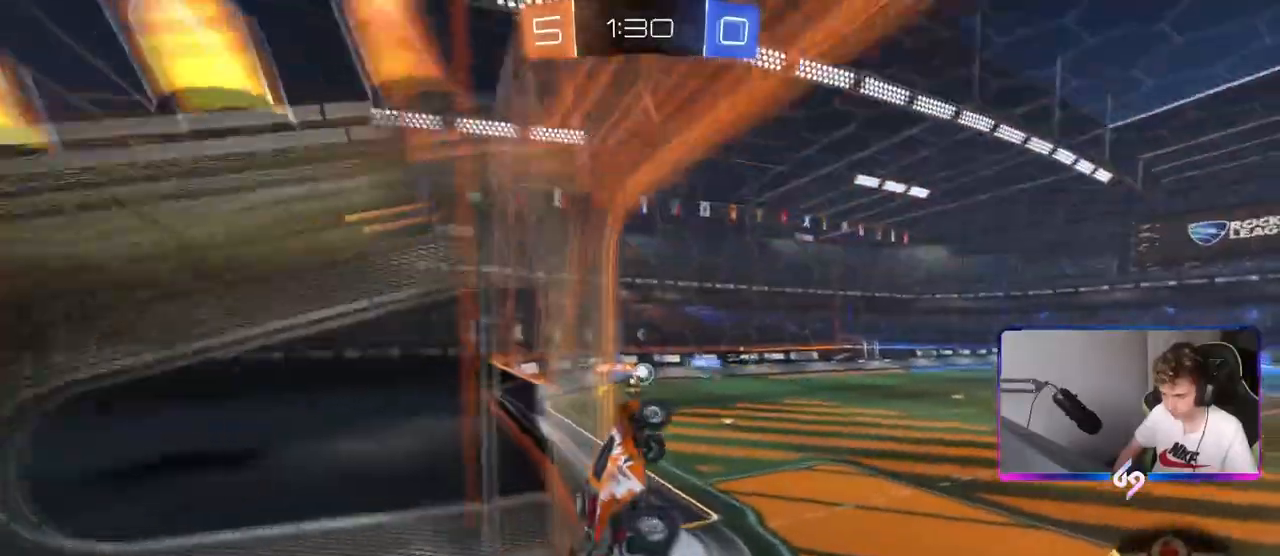
{"keys": ["a", "w"], "mouse": [], "mouse_move": "still", "events": [[116, "d", "up"], [116, "shift", "up"], [166, "a", "down"], [216, "w", "down"]]}
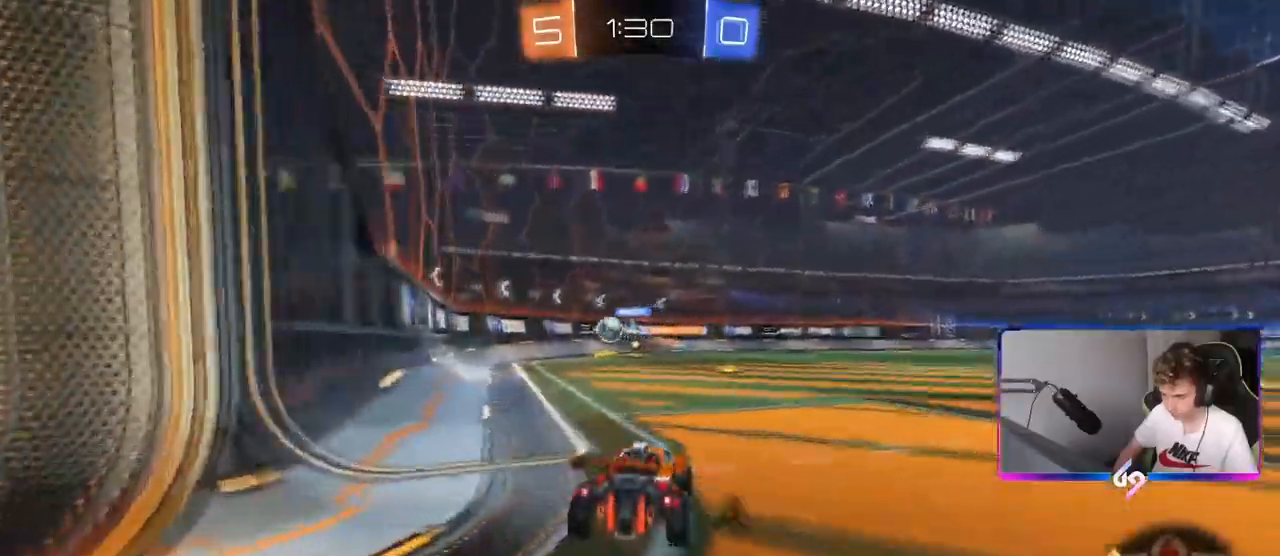
{"keys": ["d"], "mouse": [], "mouse_move": "still", "events": [[334, "w", "up"], [417, "a", "up"], [467, "d", "down"]]}
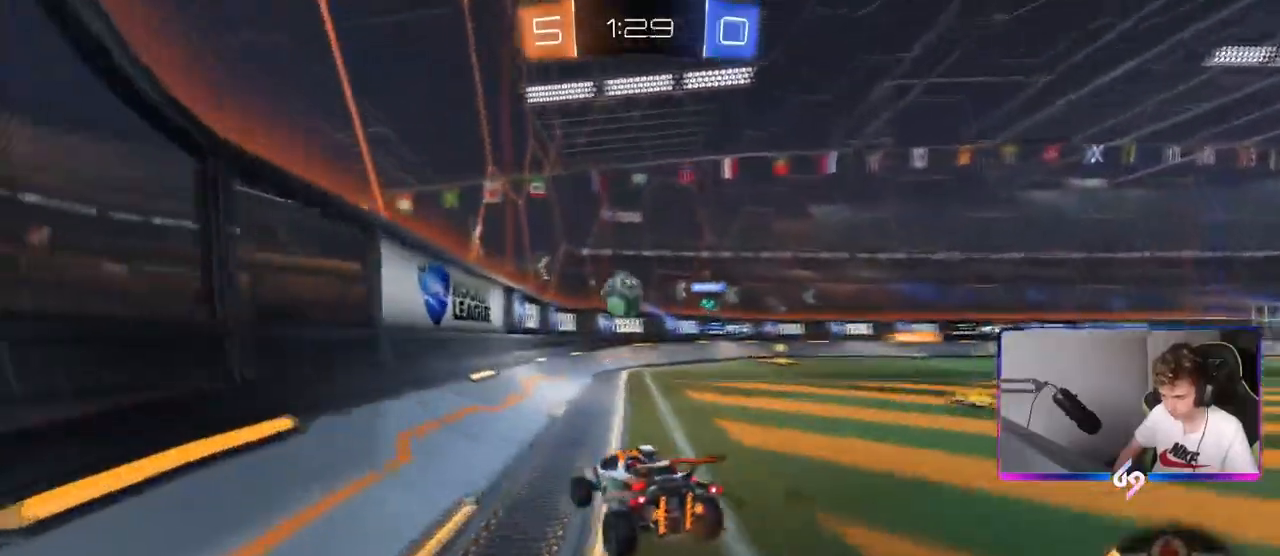
{"keys": ["a"], "mouse": ["left"], "mouse_move": "down-left", "events": [[166, "mouse_right", "down"], [216, "s", "down"], [250, "a", "down"], [250, "d", "up"], [250, "shift", "down"], [333, "mouse_left", "down"], [383, "a", "up"], [383, "d", "down"], [383, "s", "up"], [383, "shift", "up"], [433, "d", "up"], [483, "a", "down"], [483, "mouse_right", "up"]]}
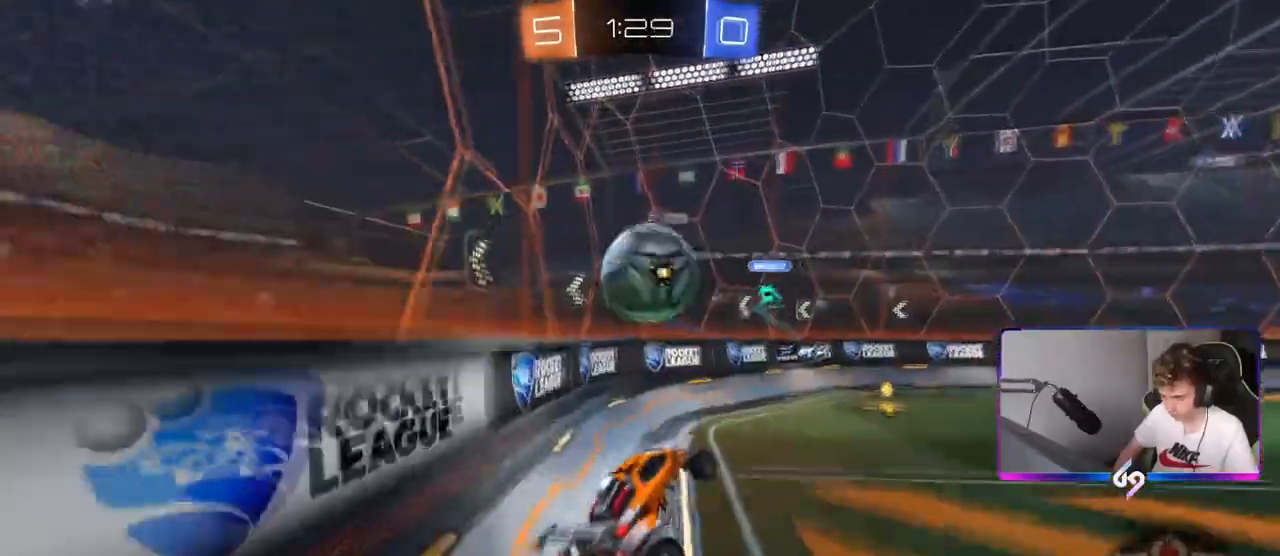
{"keys": ["a", "w"], "mouse": [], "mouse_move": "still", "events": [[33, "a", "up"], [33, "s", "down"], [83, "s", "up"], [200, "w", "down"], [217, "mouse_left", "up"], [317, "a", "down"]]}
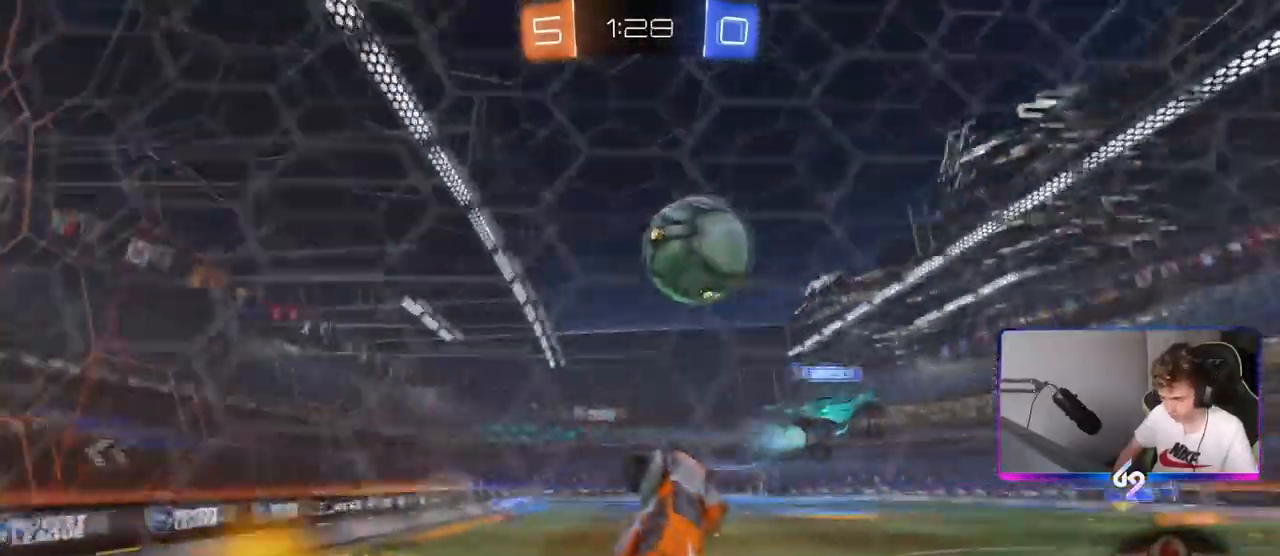
{"keys": ["a"], "mouse": [], "mouse_move": "still", "events": [[83, "shift", "down"], [183, "shift", "up"], [233, "a", "up"], [283, "w", "up"], [417, "a", "down"]]}
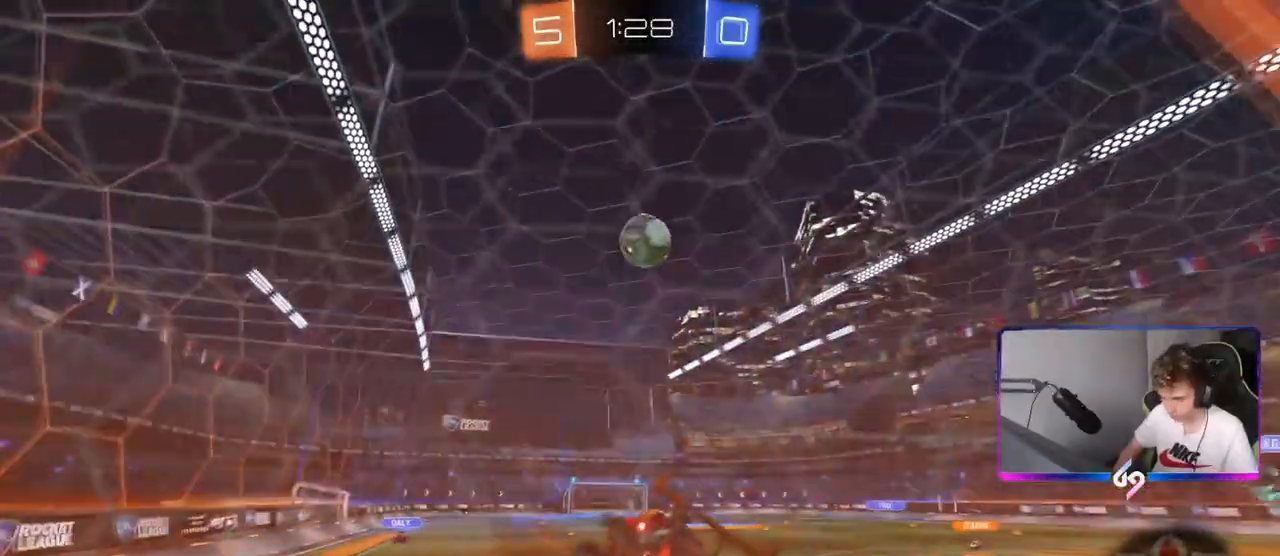
{"keys": ["d", "w"], "mouse": [], "mouse_move": "still", "events": [[34, "w", "down"], [134, "a", "up"], [134, "w", "up"], [317, "w", "down"], [401, "d", "down"]]}
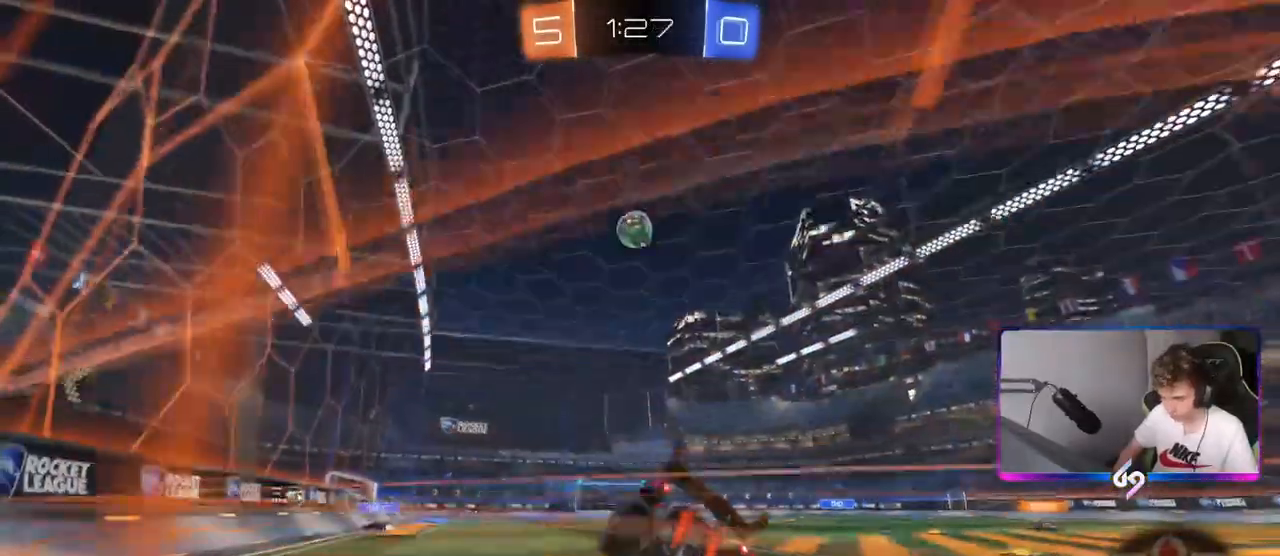
{"keys": ["d", "shift", "w"], "mouse": [], "mouse_move": "still", "events": [[50, "d", "up"], [100, "a", "down"], [233, "a", "up"], [367, "d", "down"], [417, "mouse_right", "down"], [467, "mouse_right", "up"], [467, "shift", "down"]]}
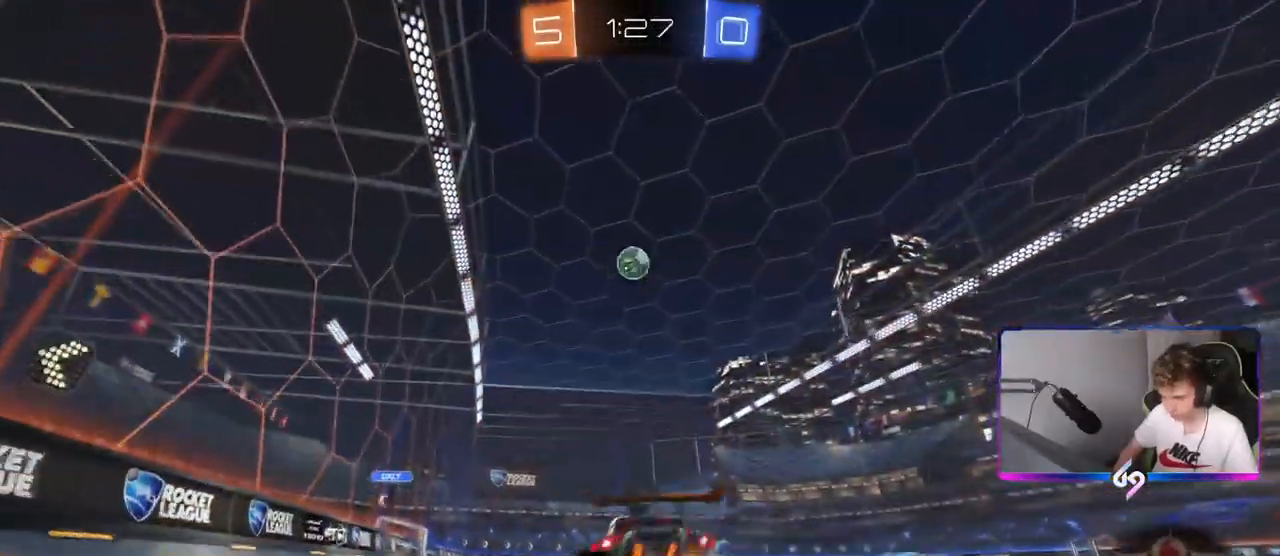
{"keys": ["a", "shift"], "mouse": [], "mouse_move": "still", "events": [[17, "a", "down"], [17, "d", "up"], [67, "mouse_right", "down"], [167, "s", "down"], [167, "w", "up"], [251, "mouse_right", "up"], [301, "mouse_left", "down"], [451, "s", "up"], [501, "mouse_left", "up"]]}
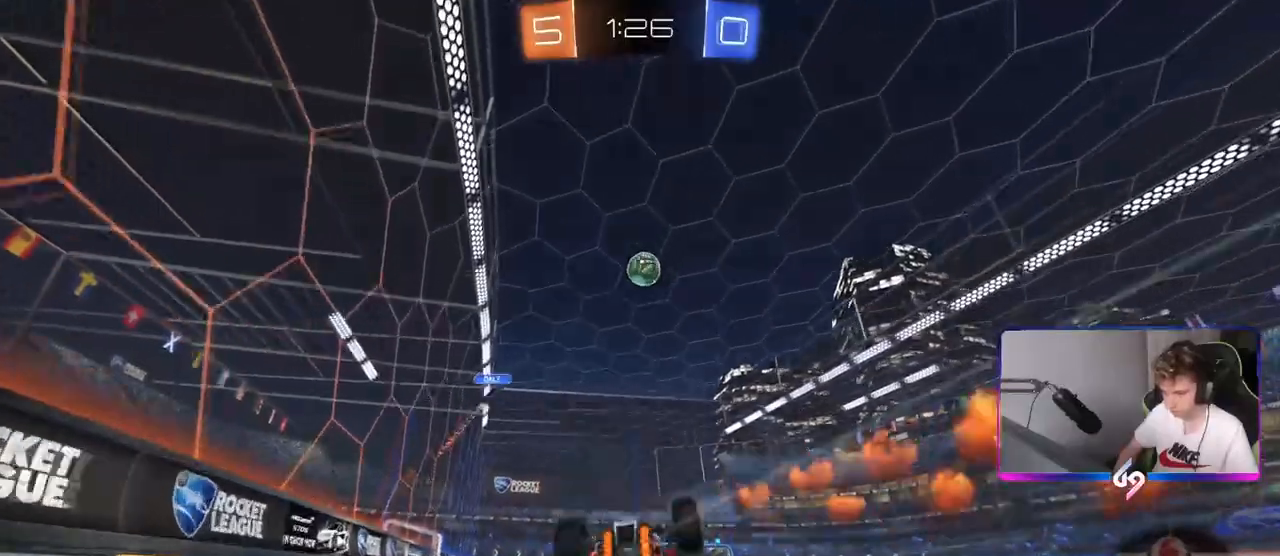
{"keys": [], "mouse": ["left"], "mouse_move": "still", "events": [[83, "s", "down"], [167, "s", "up"], [267, "mouse_left", "down"], [317, "shift", "up"], [350, "a", "up"]]}
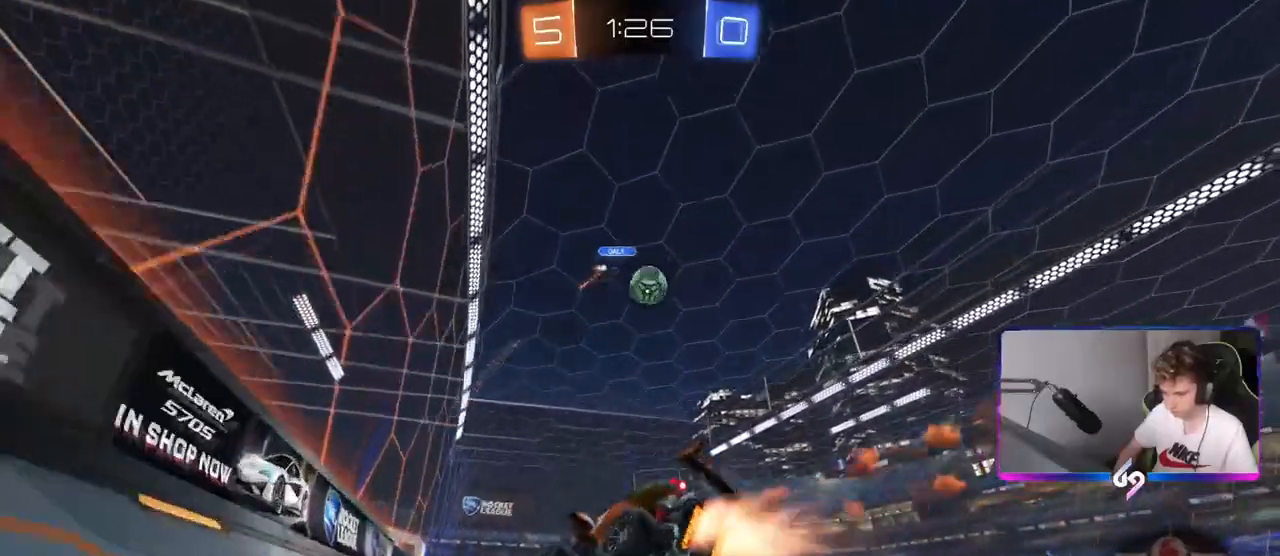
{"keys": ["d", "w"], "mouse": [], "mouse_move": "still", "events": [[184, "w", "down"], [334, "d", "down"], [468, "mouse_left", "up"]]}
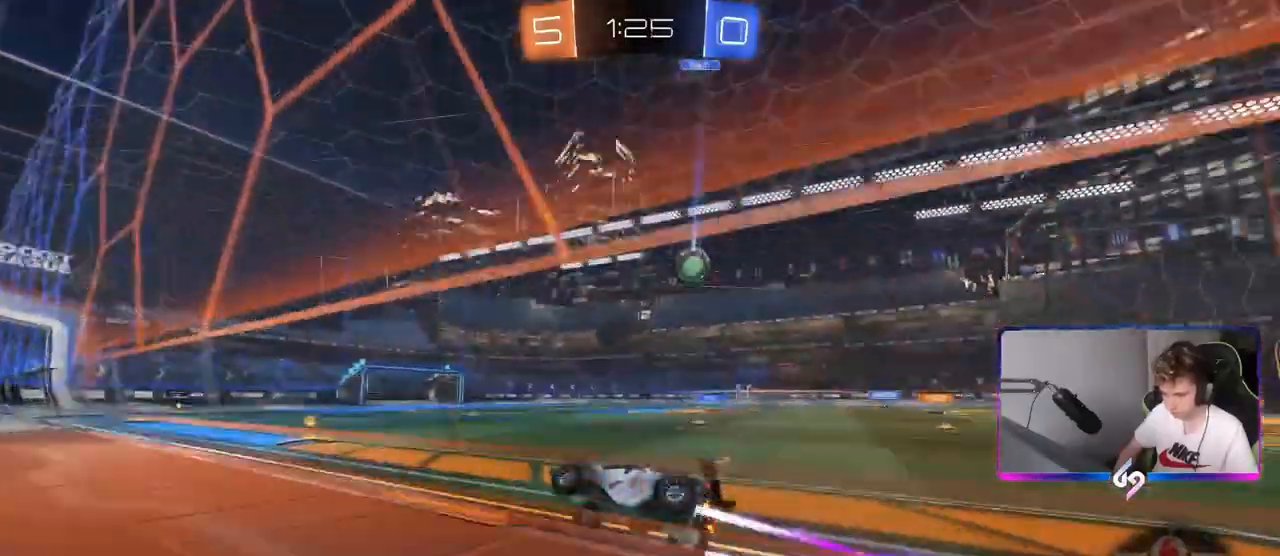
{"keys": ["d", "space", "w"], "mouse": [], "mouse_move": "still", "events": [[17, "d", "up"], [117, "space", "down"], [217, "d", "down"], [250, "space", "up"], [350, "space", "down"]]}
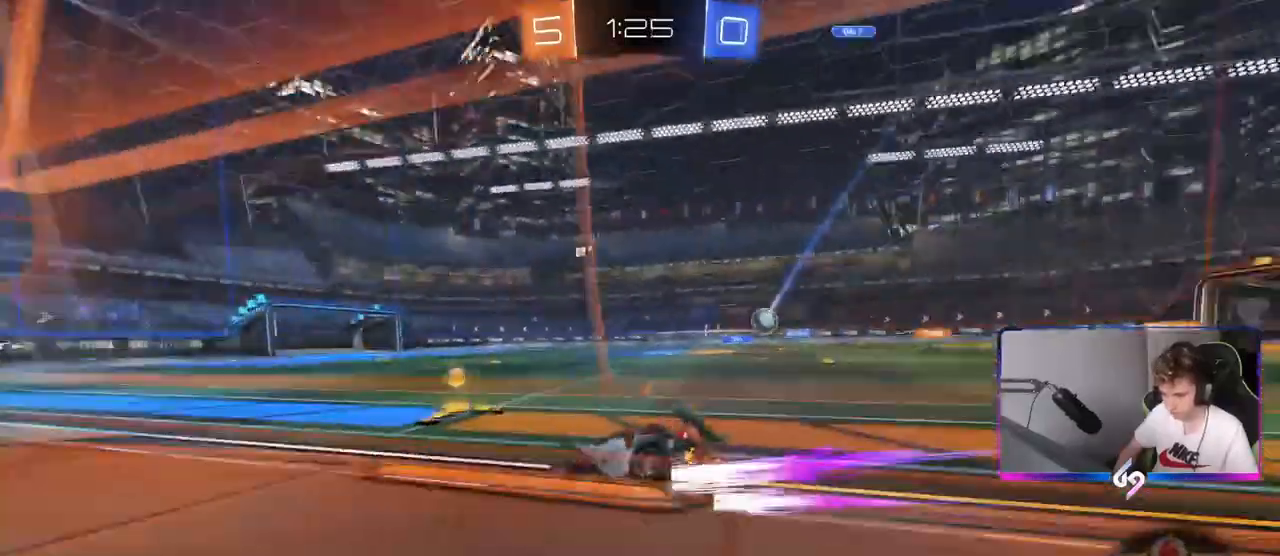
{"keys": ["d", "w"], "mouse": [], "mouse_move": "still", "events": [[34, "shift", "down"], [34, "space", "up"], [134, "shift", "up"], [468, "shift", "down"], [501, "shift", "up"]]}
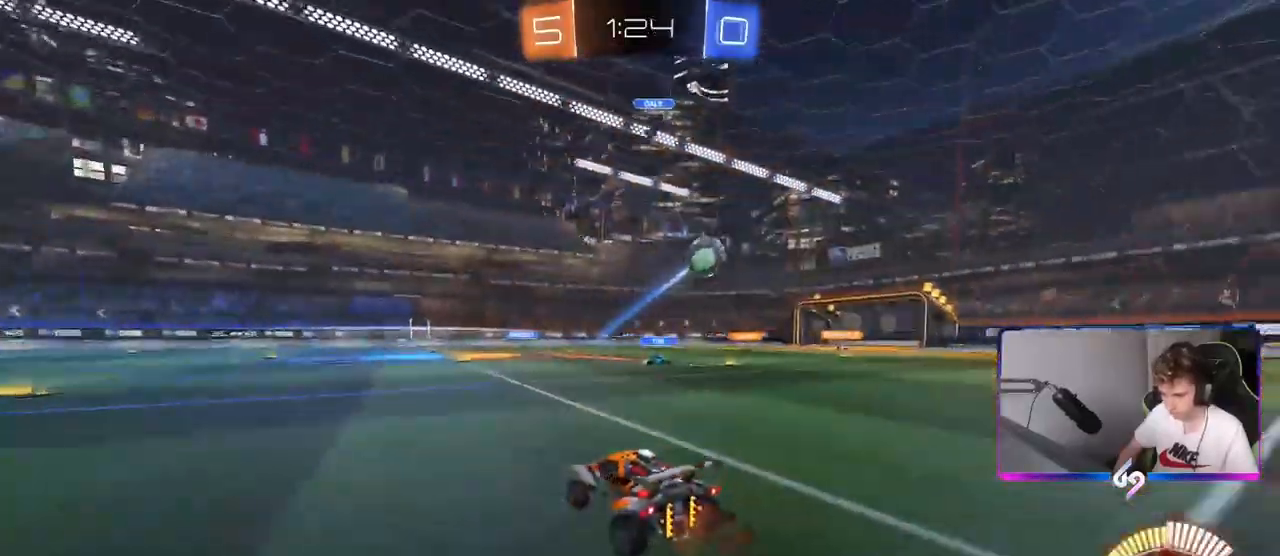
{"keys": ["shift", "w"], "mouse": ["right"], "mouse_move": "up-right", "events": [[100, "d", "up"], [183, "mouse_right", "down"], [284, "mouse_right", "up"], [284, "shift", "down"], [334, "mouse_left", "down"], [384, "mouse_right", "down"], [484, "mouse_left", "up"]]}
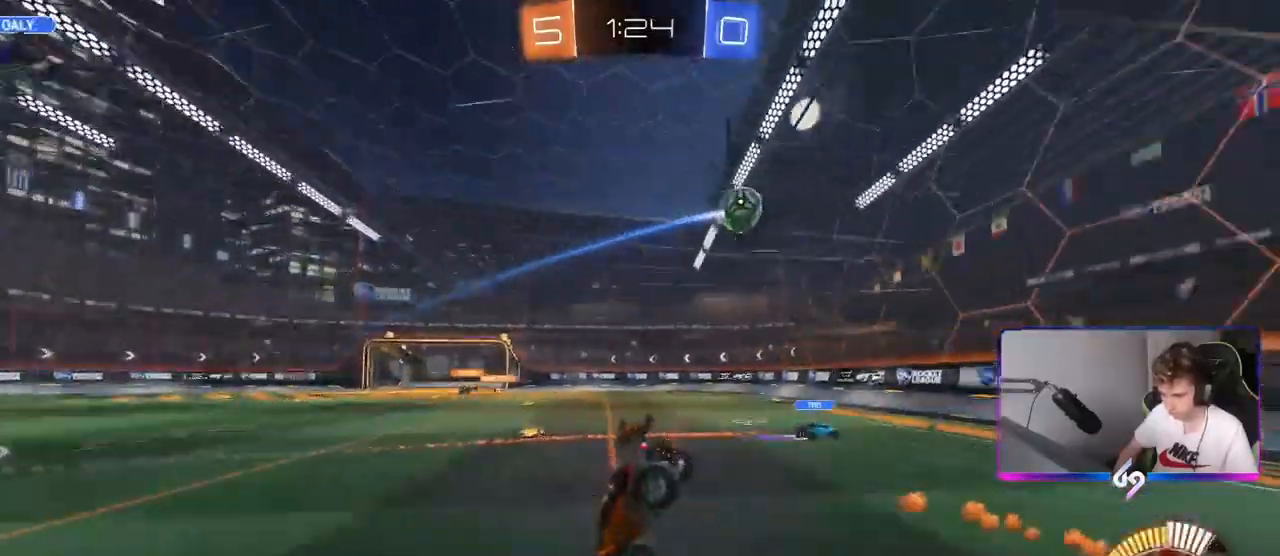
{"keys": ["w"], "mouse": [], "mouse_move": "still", "events": [[17, "mouse_right", "up"], [251, "shift", "up"]]}